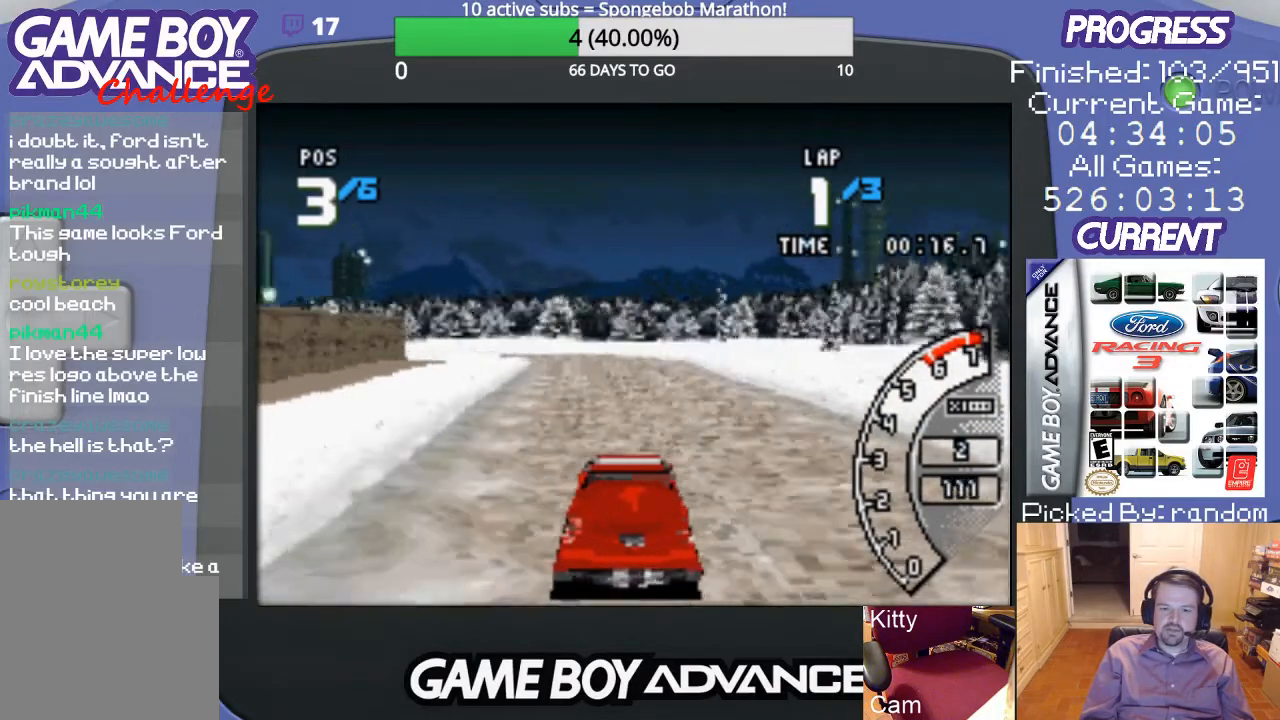
Gameplay with a controller (Nintendo layout); each line is a JSON object with the inputs held at the frame after it. "events" lists button and stick changes between this image and that frame as [ms after this image, input, new state], when the widget could be followed in between. Not read: L3 R3.
{"buttons": ["A"], "events": [[67, "DPAD_RIGHT", "down"], [200, "DPAD_RIGHT", "up"]]}
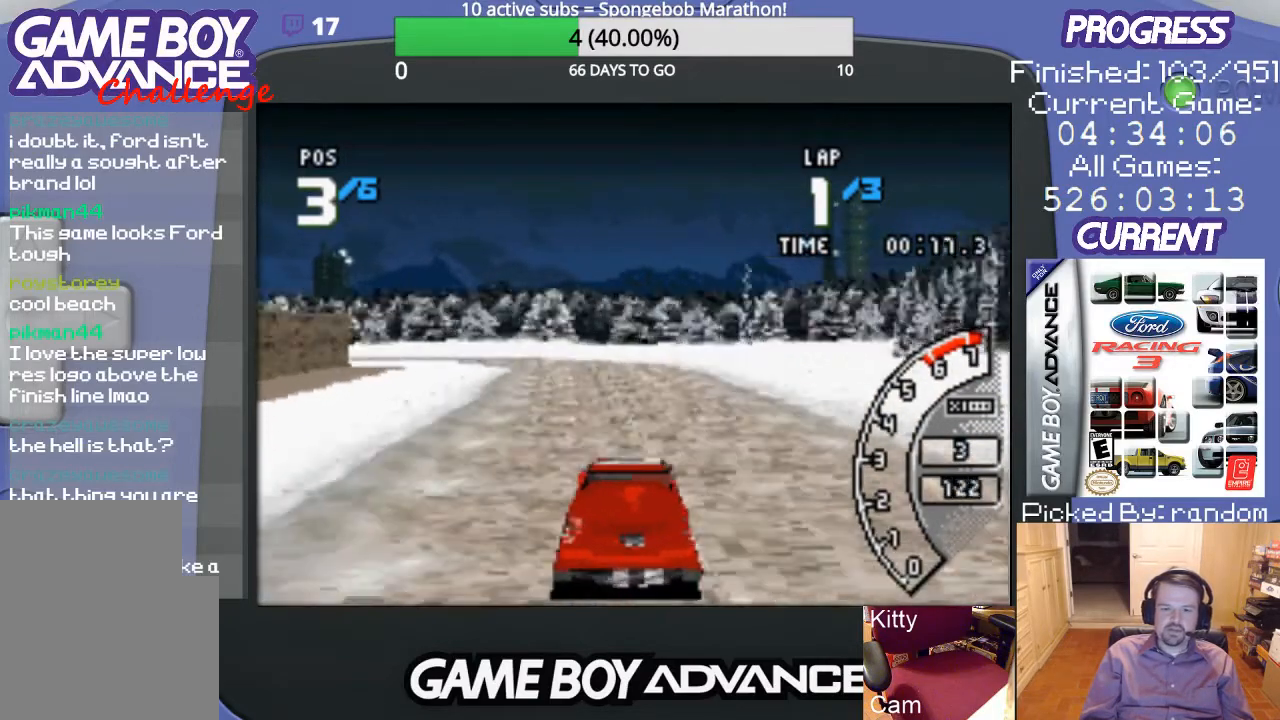
{"buttons": ["A", "DPAD_LEFT"], "events": [[500, "DPAD_LEFT", "down"]]}
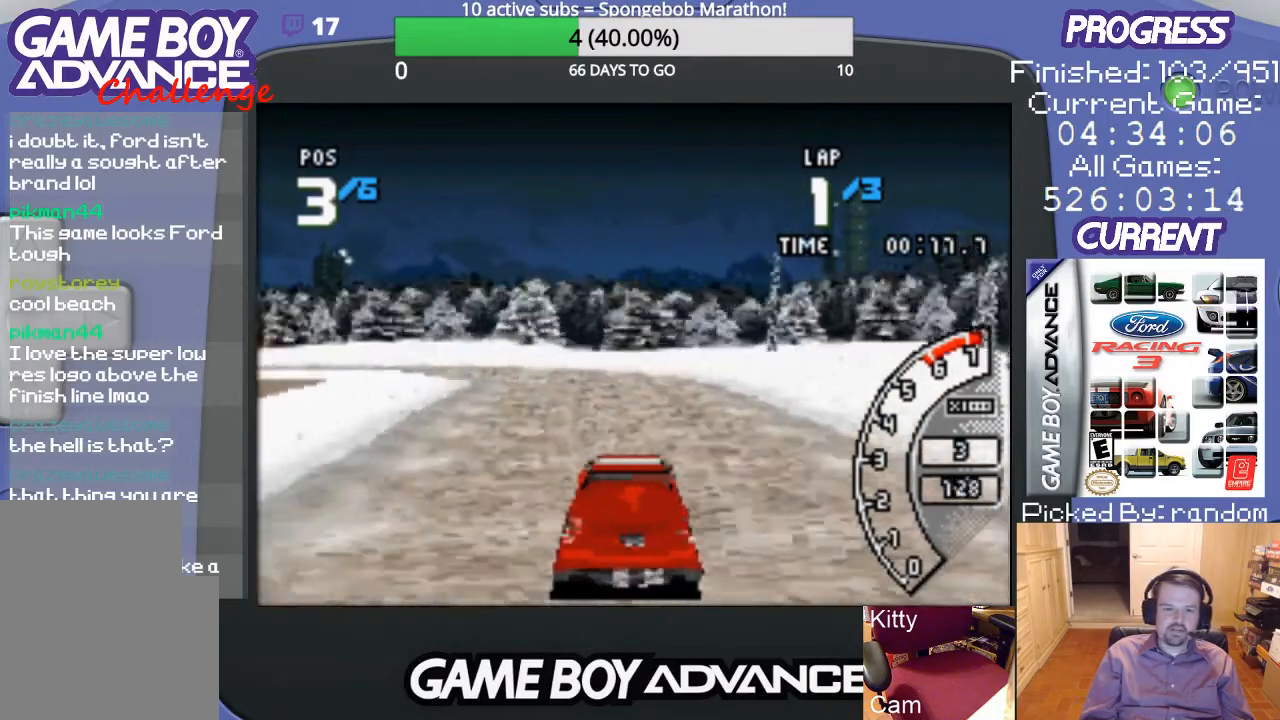
{"buttons": ["A", "DPAD_LEFT"], "events": [[133, "DPAD_LEFT", "up"], [300, "DPAD_LEFT", "down"]]}
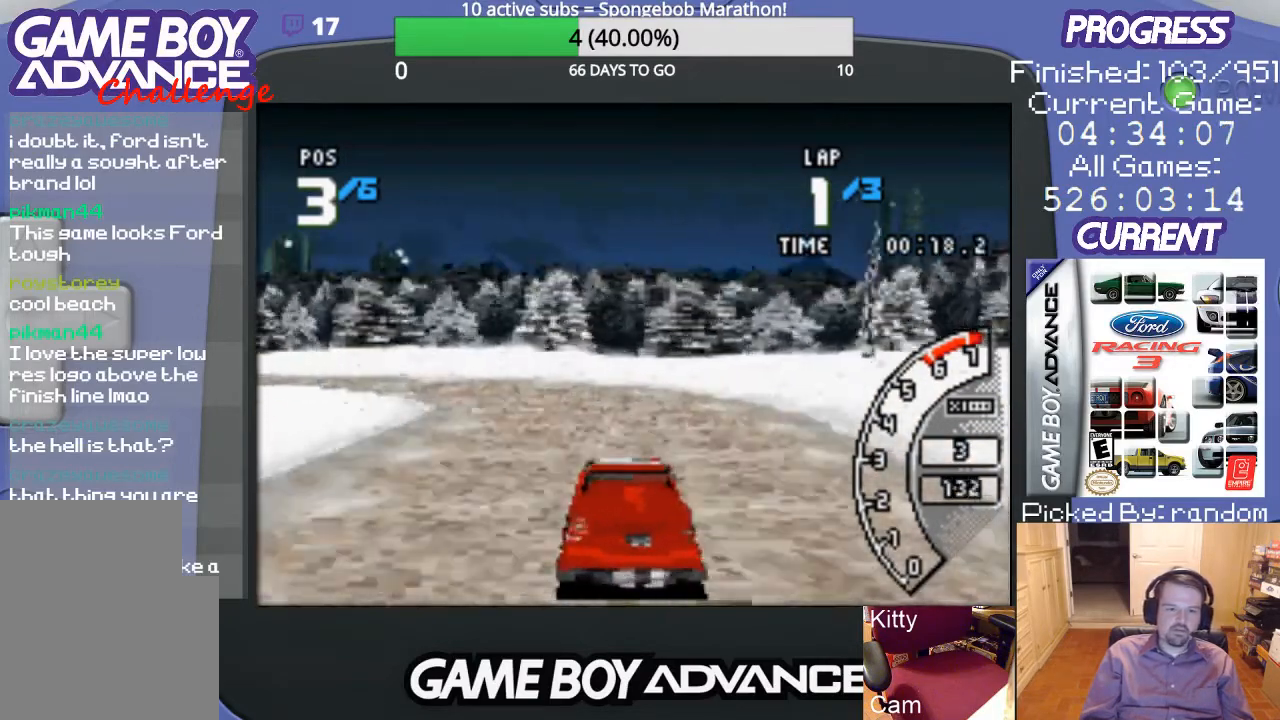
{"buttons": ["B", "DPAD_LEFT"], "events": [[33, "A", "up"], [33, "B", "down"]]}
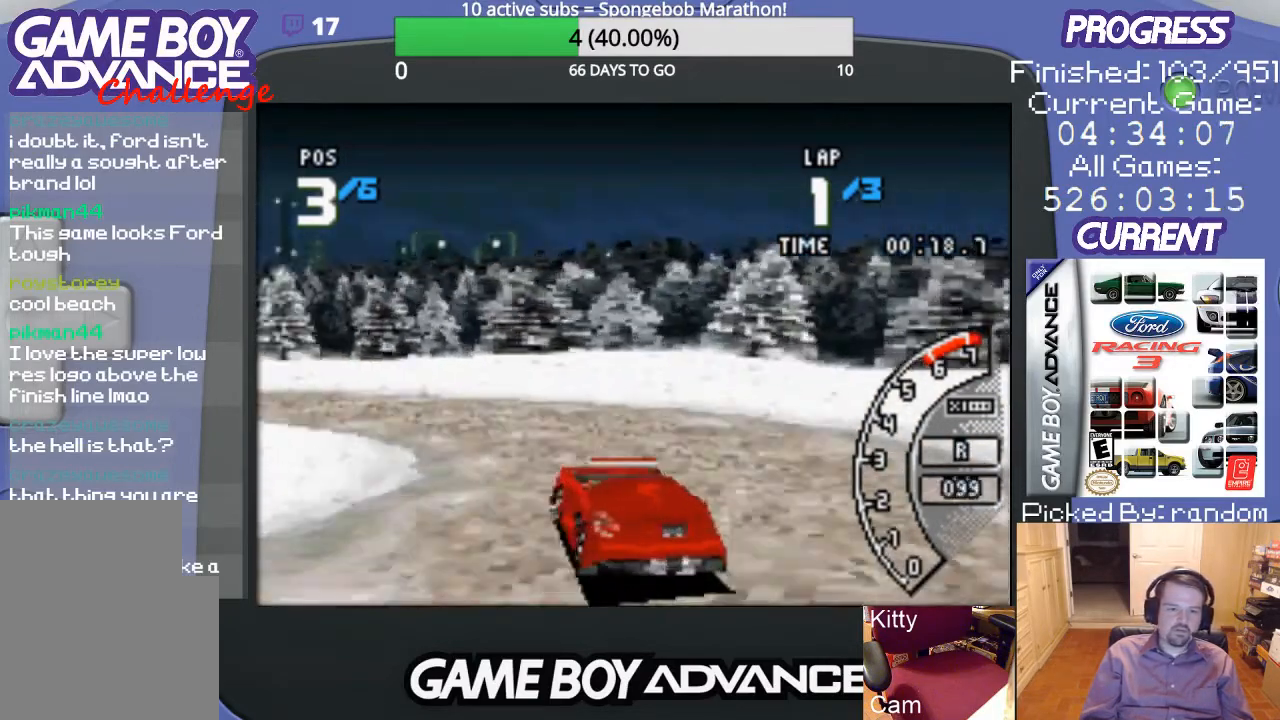
{"buttons": ["A", "DPAD_LEFT"], "events": [[100, "B", "up"], [233, "A", "down"]]}
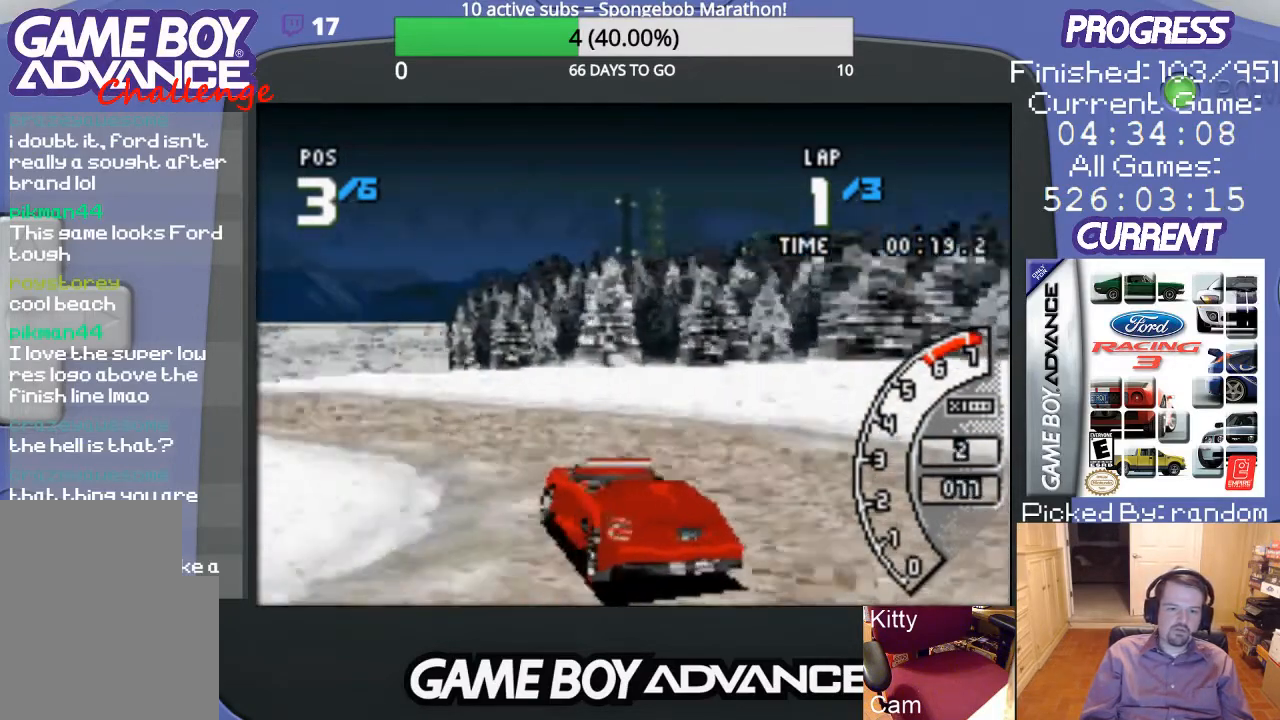
{"buttons": ["A"], "events": [[400, "DPAD_LEFT", "up"]]}
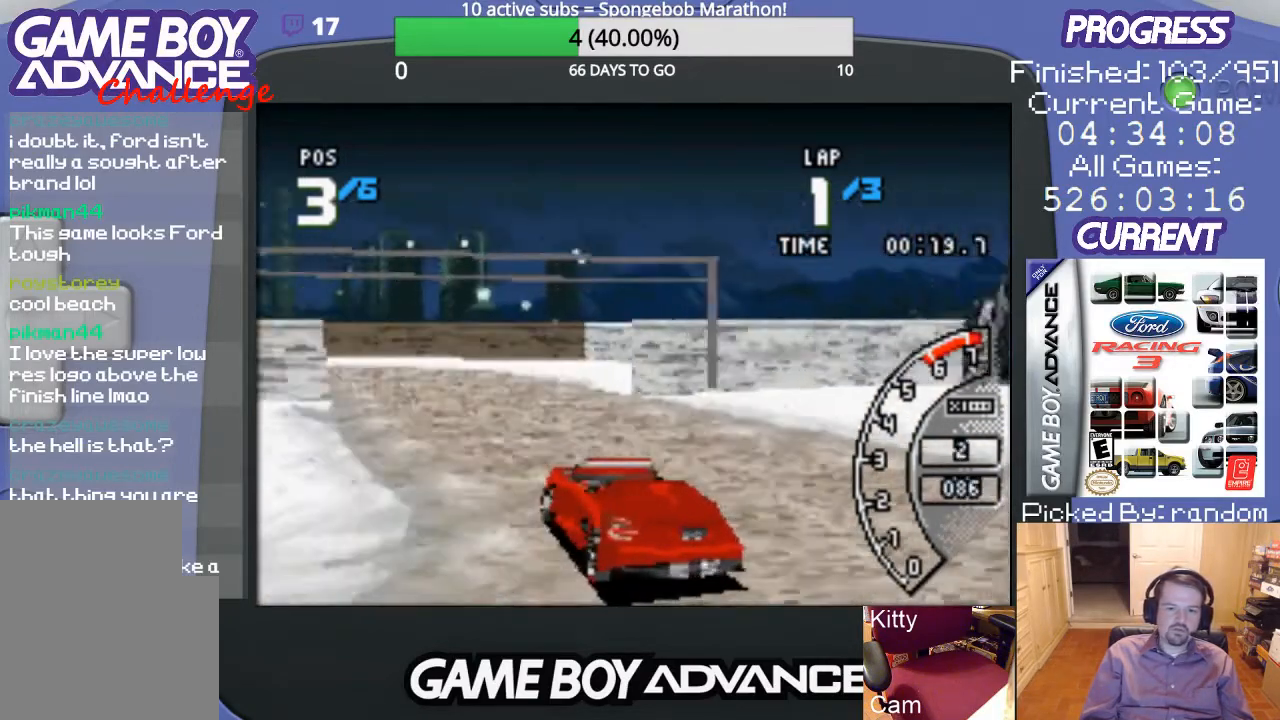
{"buttons": ["A"], "events": [[133, "DPAD_RIGHT", "down"], [300, "DPAD_RIGHT", "up"]]}
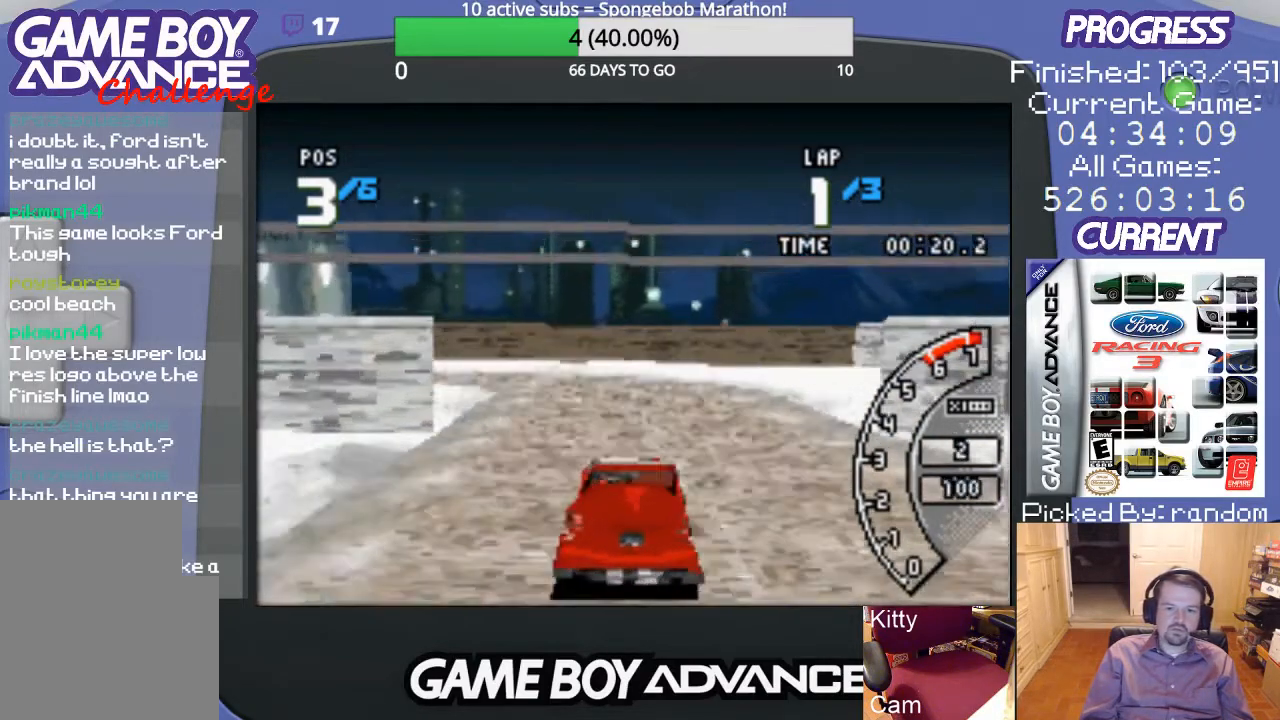
{"buttons": ["A", "B", "DPAD_UP", "DPAD_LEFT"], "events": [[133, "DPAD_LEFT", "down"], [400, "DPAD_UP", "down"], [500, "B", "down"]]}
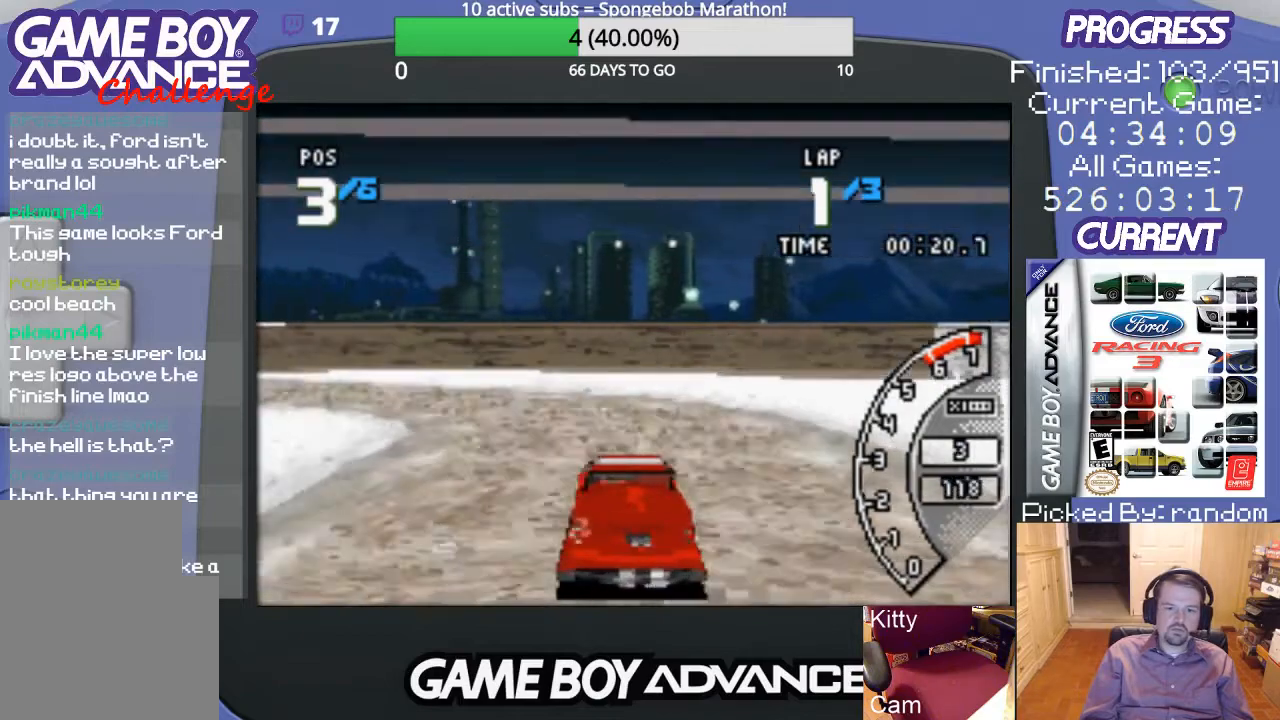
{"buttons": ["B", "DPAD_UP", "DPAD_LEFT"], "events": [[67, "A", "up"]]}
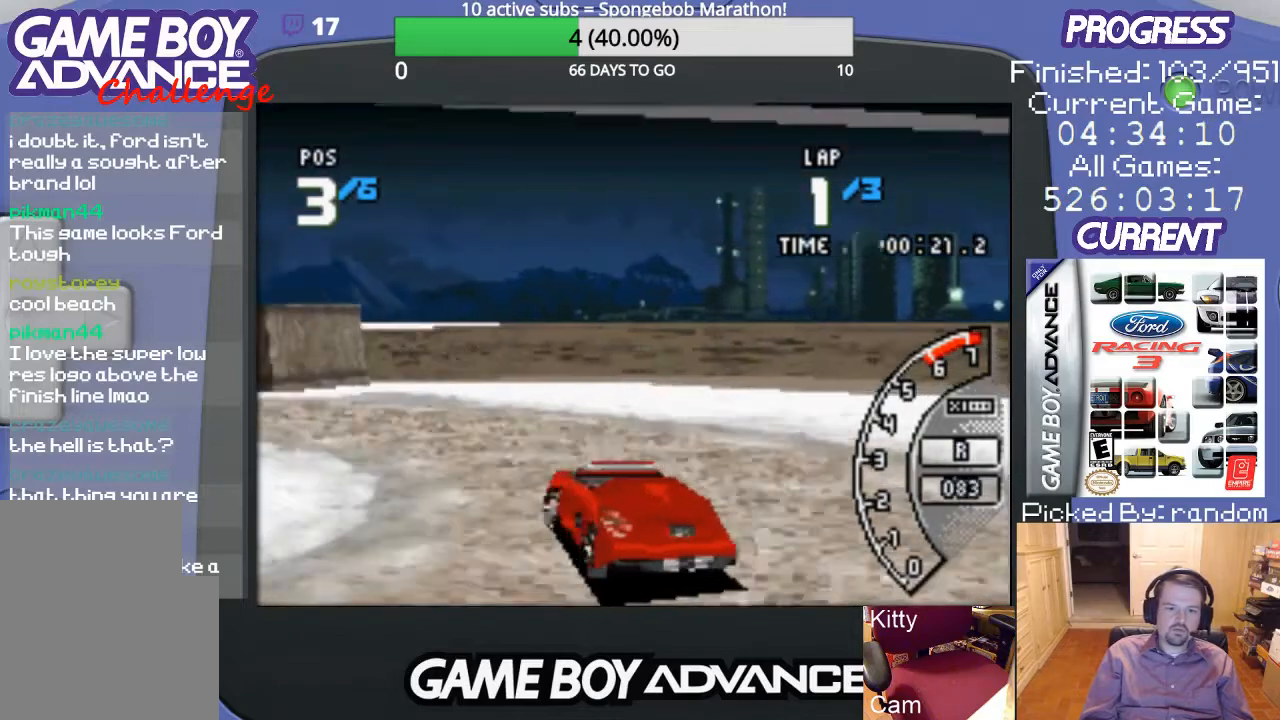
{"buttons": ["A"], "events": [[200, "B", "up"], [200, "DPAD_UP", "up"], [300, "A", "down"], [367, "DPAD_LEFT", "up"]]}
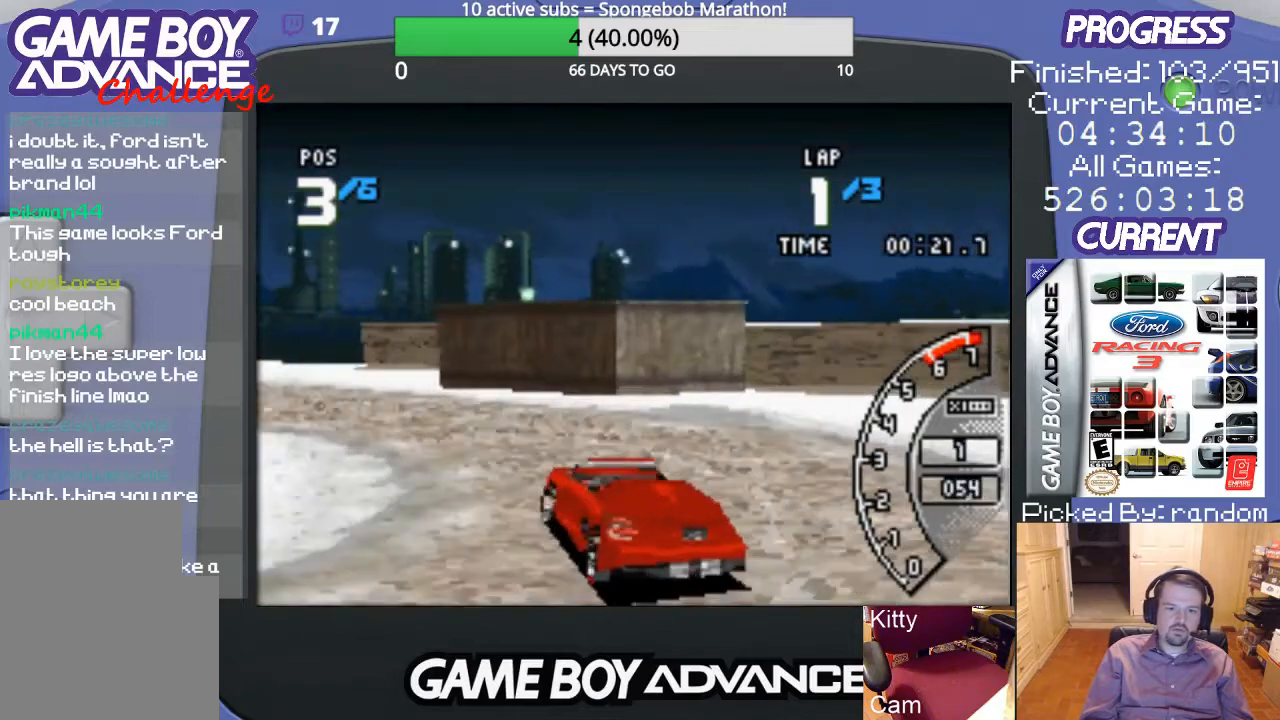
{"buttons": ["A", "DPAD_LEFT"], "events": [[200, "DPAD_LEFT", "down"]]}
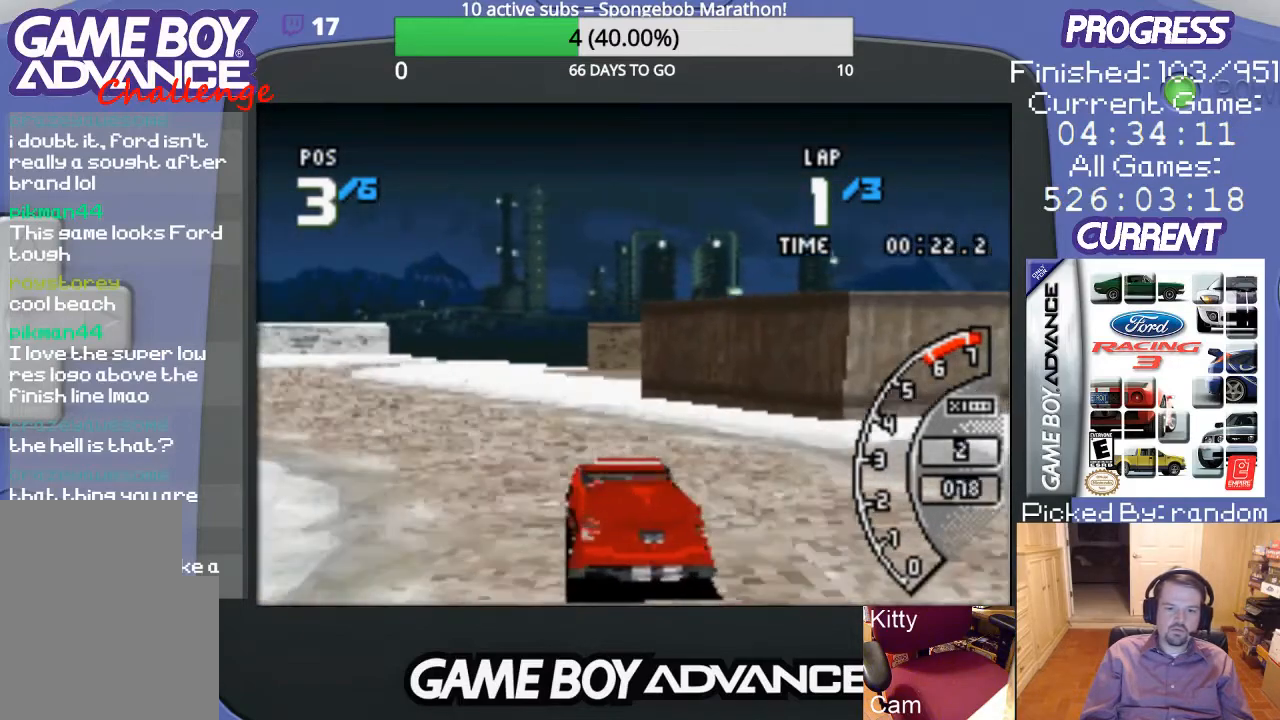
{"buttons": ["A"], "events": [[300, "DPAD_LEFT", "up"]]}
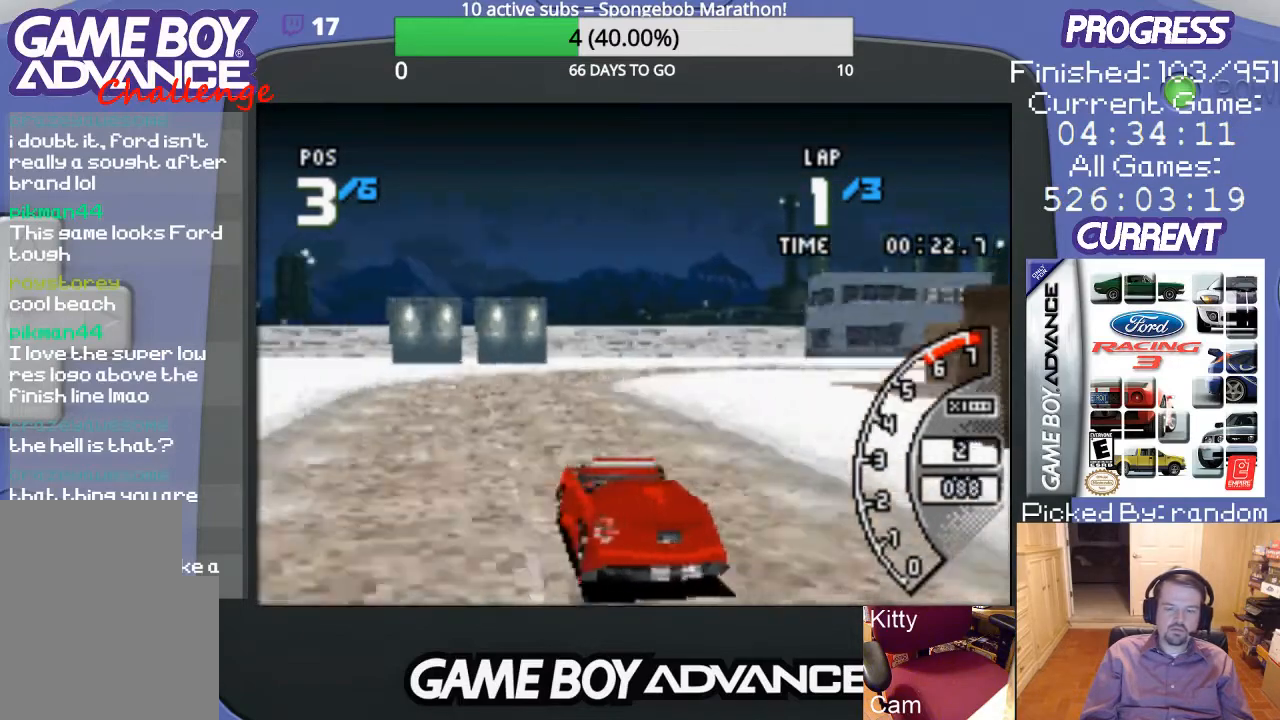
{"buttons": ["A"], "events": [[133, "DPAD_RIGHT", "down"], [400, "DPAD_RIGHT", "up"]]}
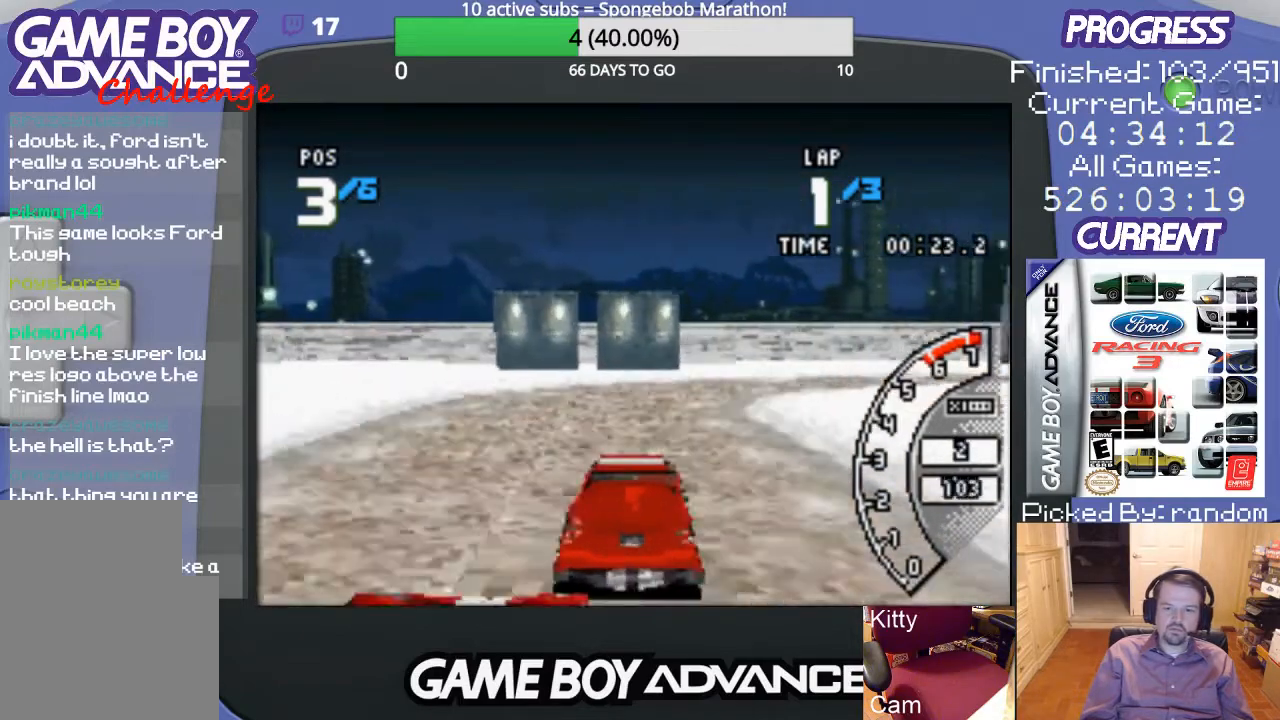
{"buttons": ["B", "DPAD_RIGHT"], "events": [[300, "DPAD_RIGHT", "down"], [500, "A", "up"], [500, "B", "down"]]}
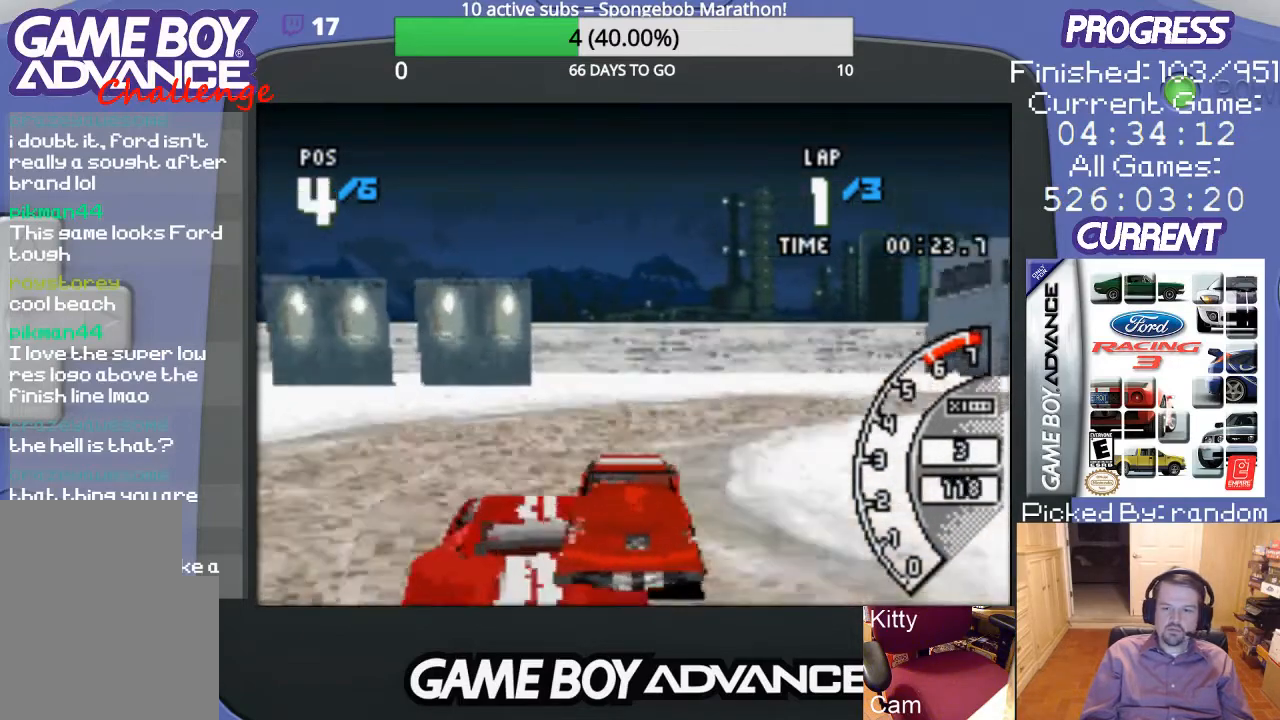
{"buttons": ["DPAD_RIGHT"], "events": [[500, "B", "up"]]}
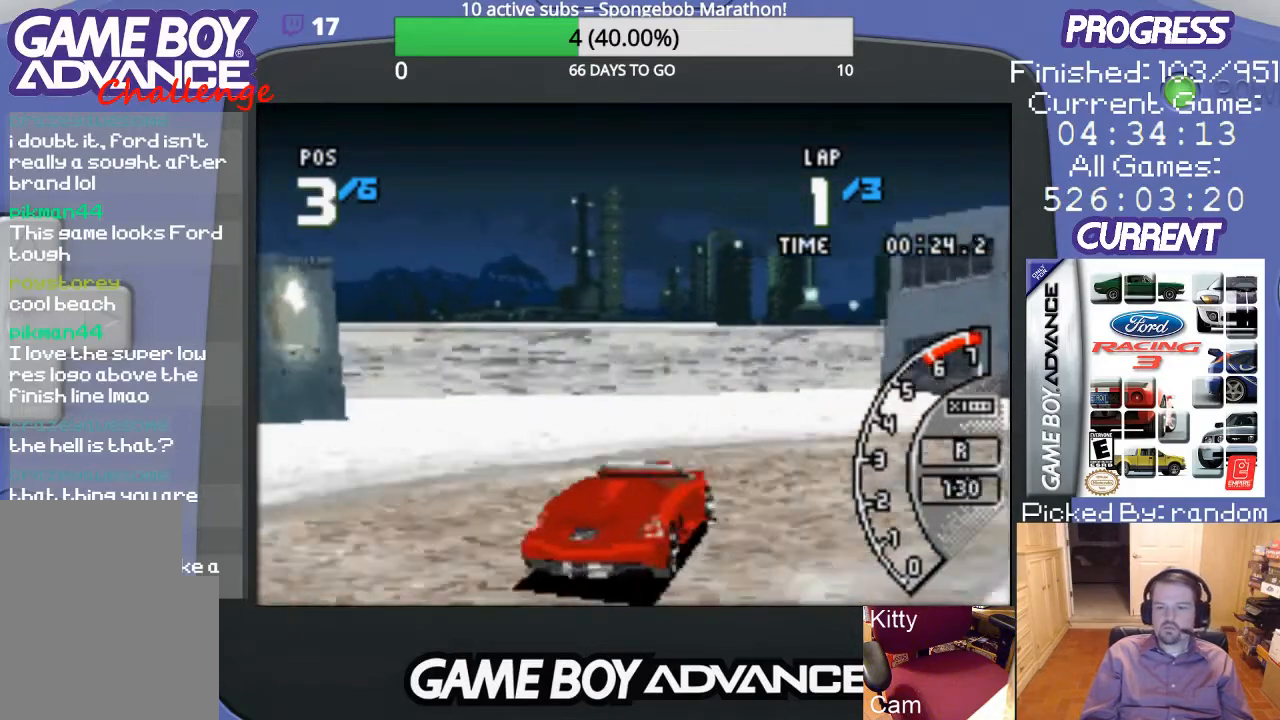
{"buttons": ["A", "DPAD_RIGHT"], "events": [[400, "A", "down"]]}
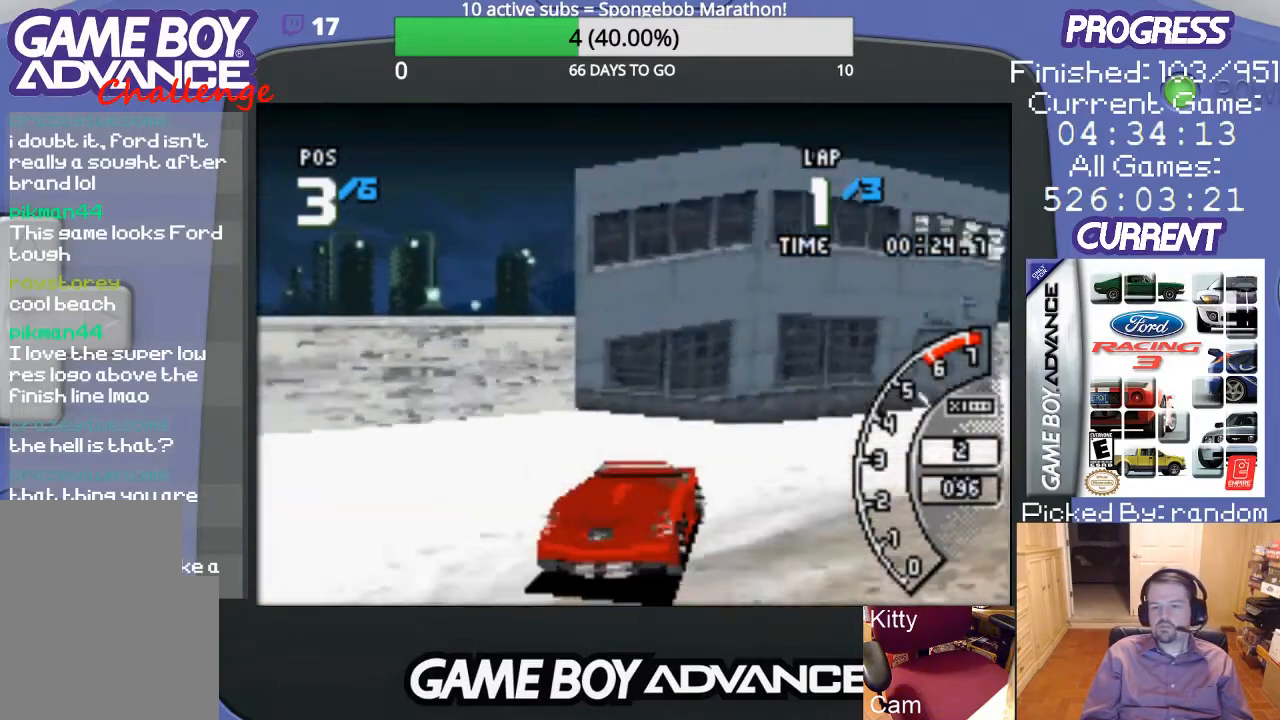
{"buttons": ["A"], "events": [[467, "DPAD_RIGHT", "up"]]}
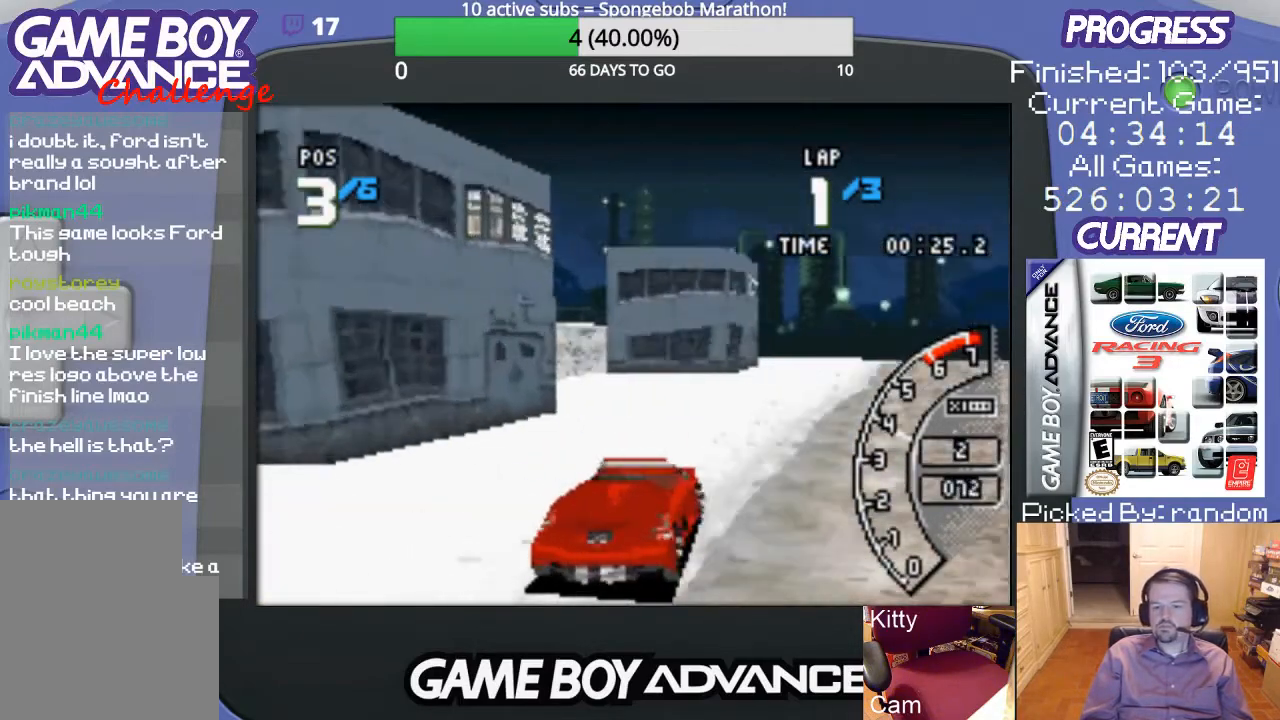
{"buttons": ["A"], "events": []}
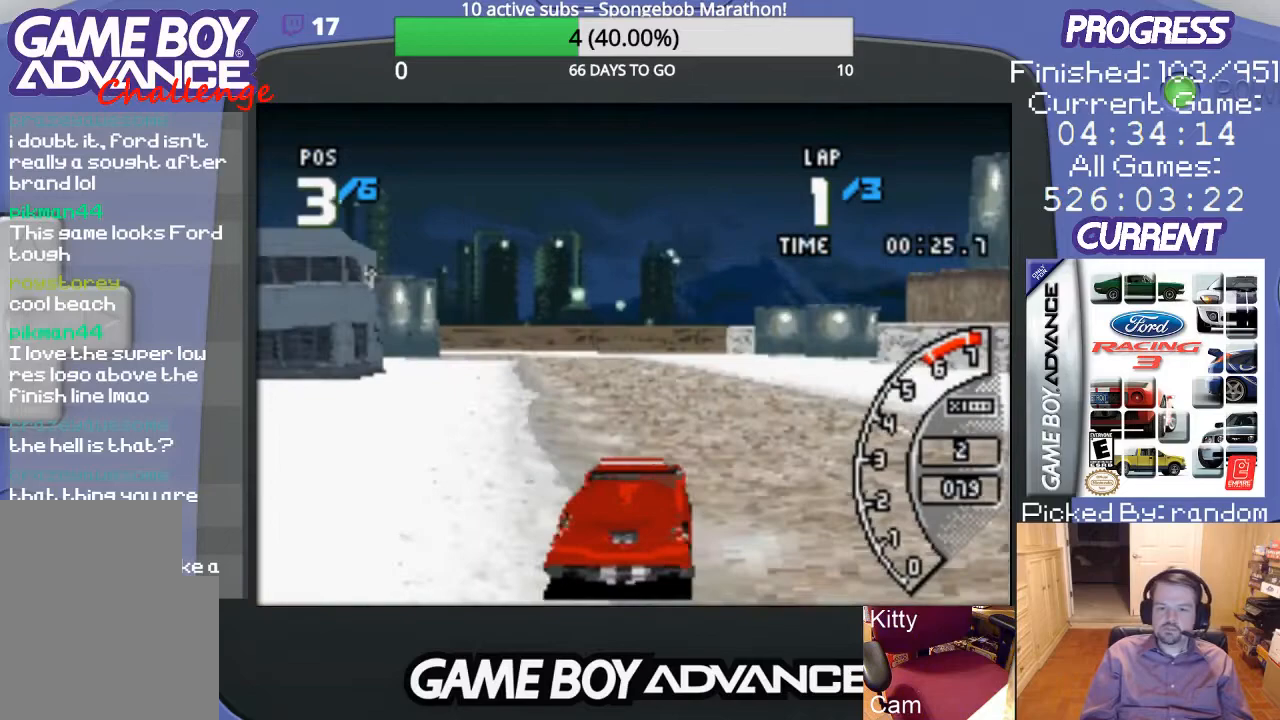
{"buttons": ["A"], "events": [[67, "DPAD_LEFT", "down"], [233, "DPAD_LEFT", "up"]]}
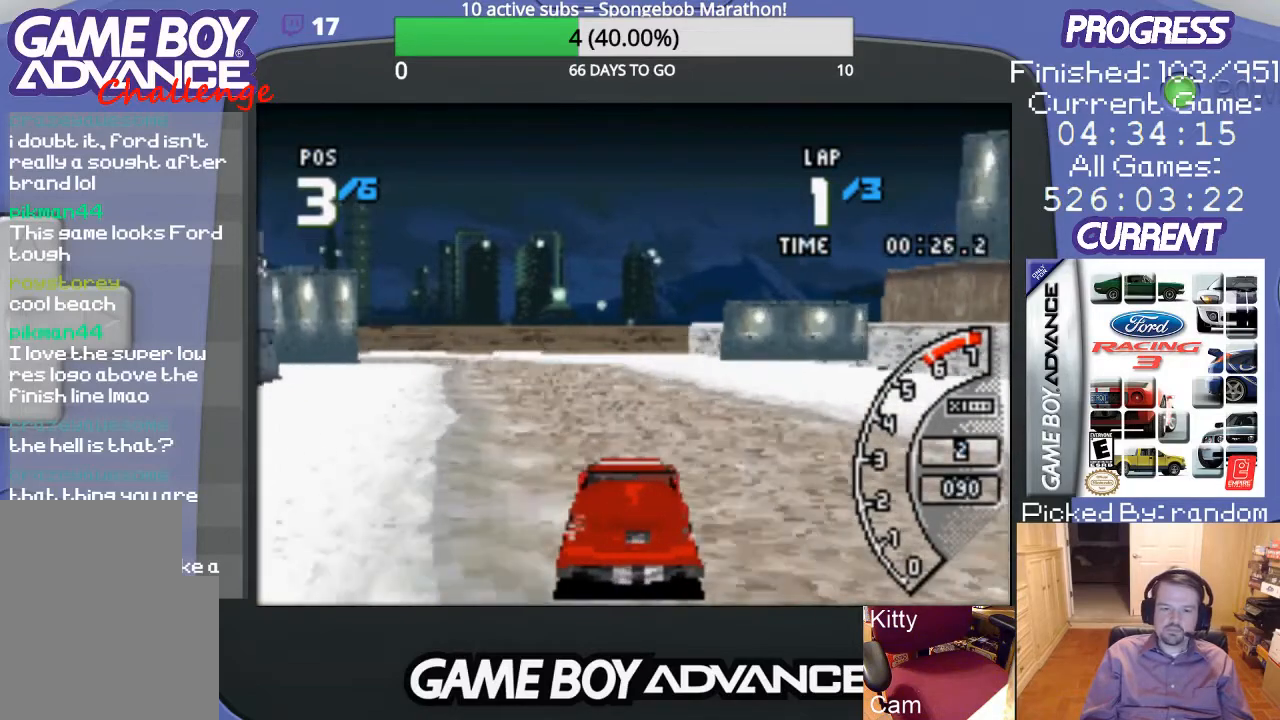
{"buttons": ["A", "DPAD_LEFT"], "events": [[367, "DPAD_LEFT", "down"]]}
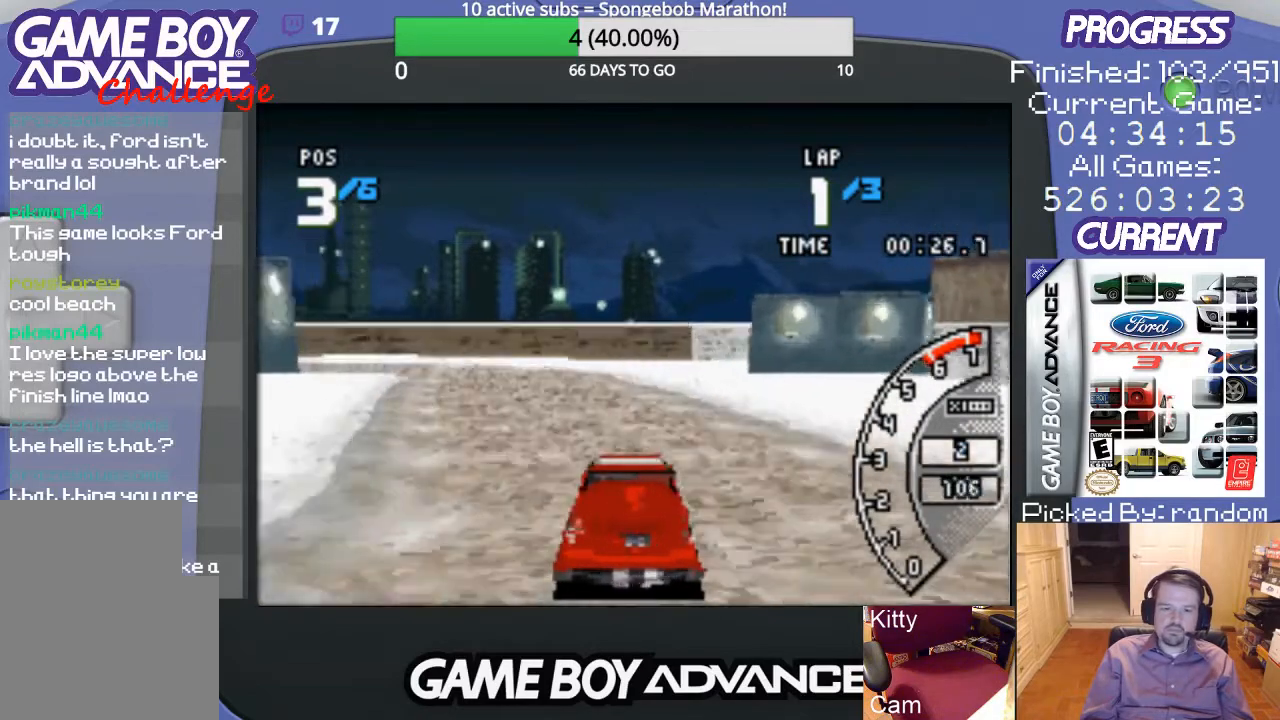
{"buttons": ["A", "DPAD_LEFT"], "events": [[67, "DPAD_LEFT", "up"], [233, "DPAD_LEFT", "down"]]}
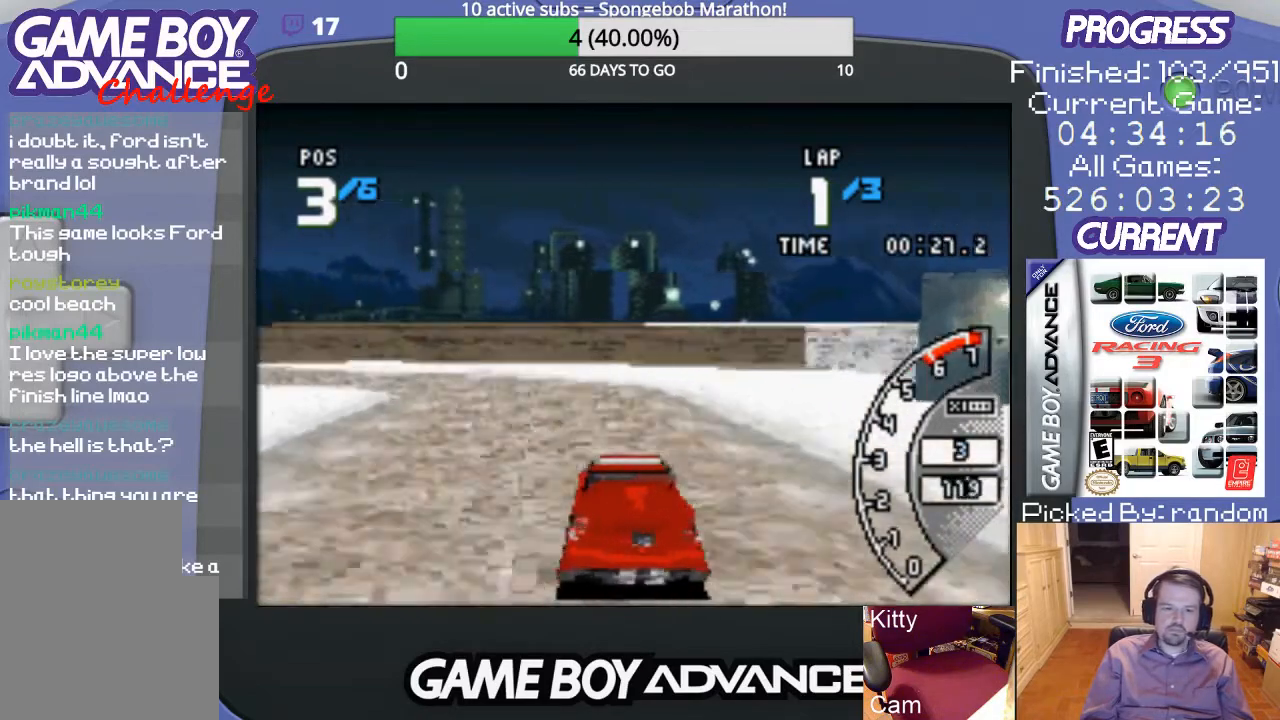
{"buttons": ["B", "DPAD_LEFT"], "events": [[200, "A", "up"], [200, "B", "down"]]}
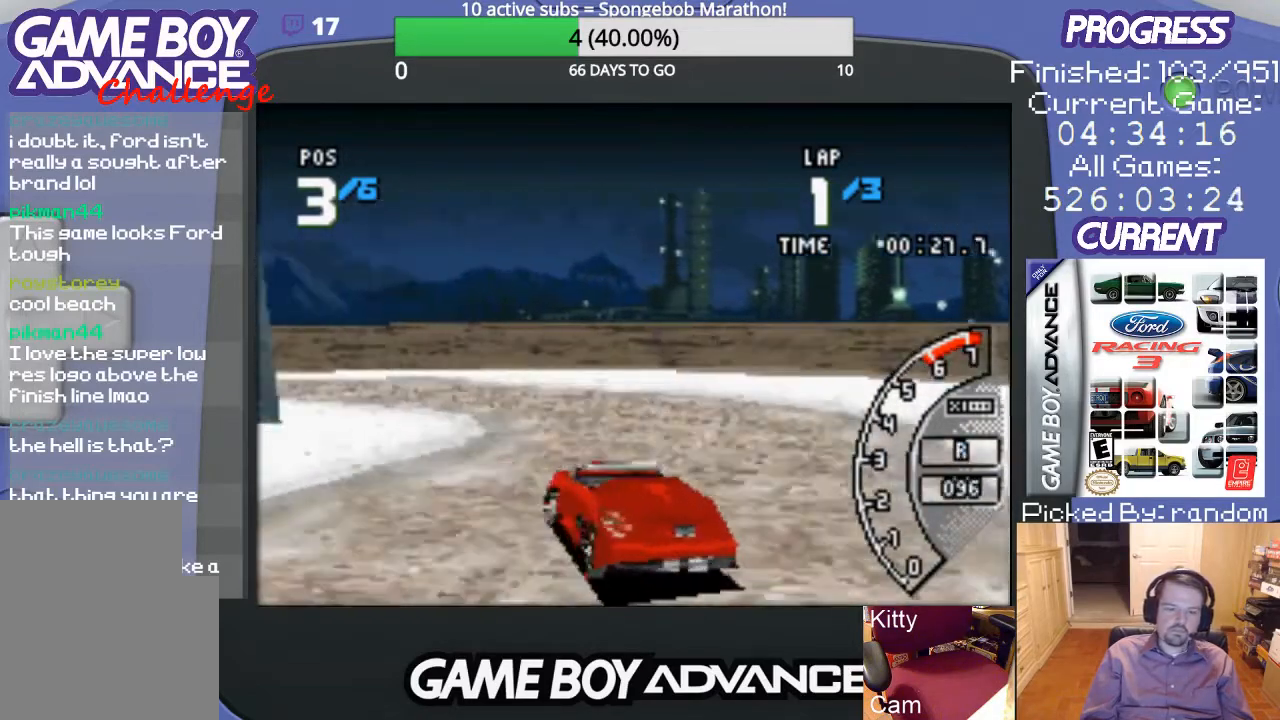
{"buttons": ["A"], "events": [[133, "DPAD_LEFT", "up"], [200, "B", "up"], [267, "A", "down"]]}